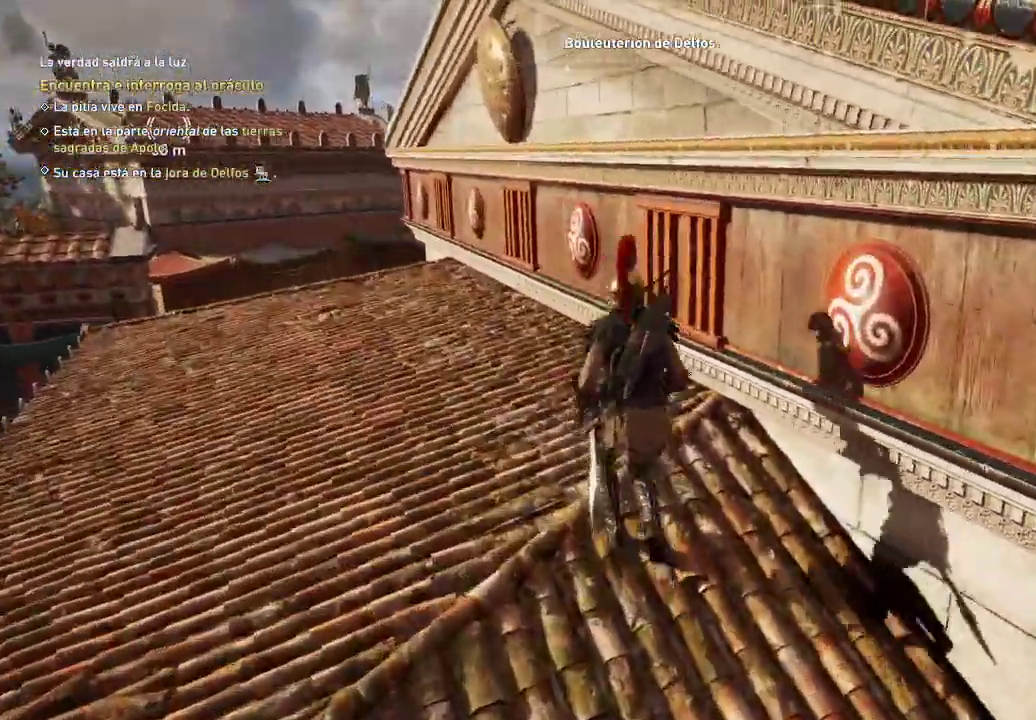
Gameplay with a controller (Xbox layout); each line is a JSON object with the inputs held at the frame after it. "events" lists button and stick changes between this image and that frame as [ms after this image, input, new state], when the widget could be followed in between. Not read: L3 R3.
{"buttons": ["A"], "left_stick": "up-right", "right_stick": "center", "events": [[50, "A", "down"], [67, "left_stick", "up-right"]]}
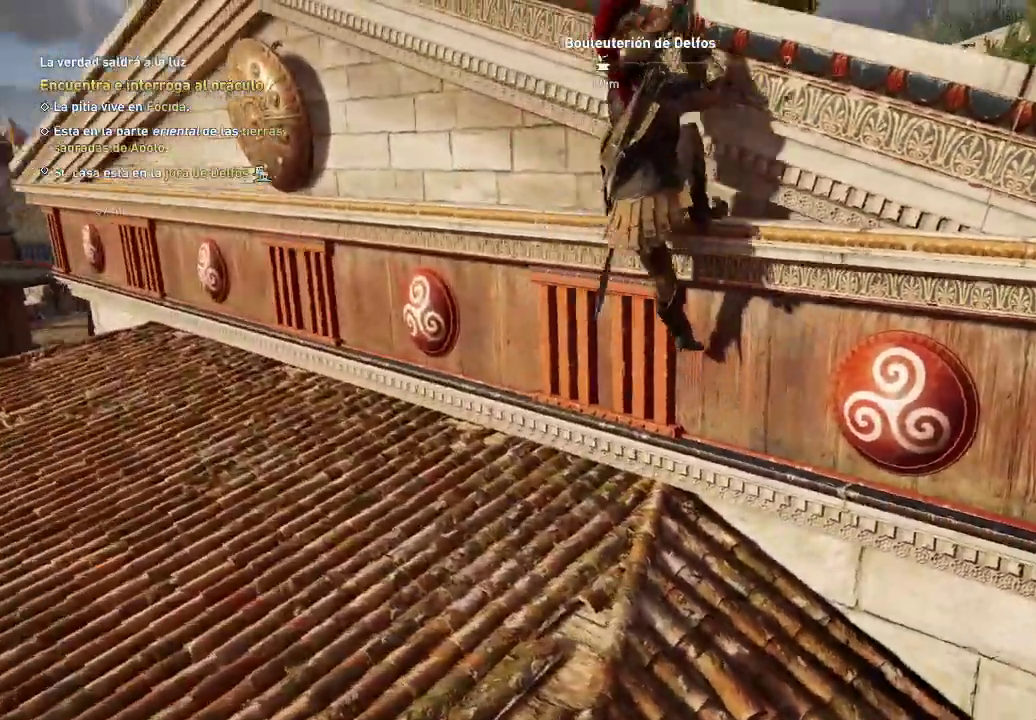
{"buttons": ["A"], "left_stick": "up-right", "right_stick": "center", "events": []}
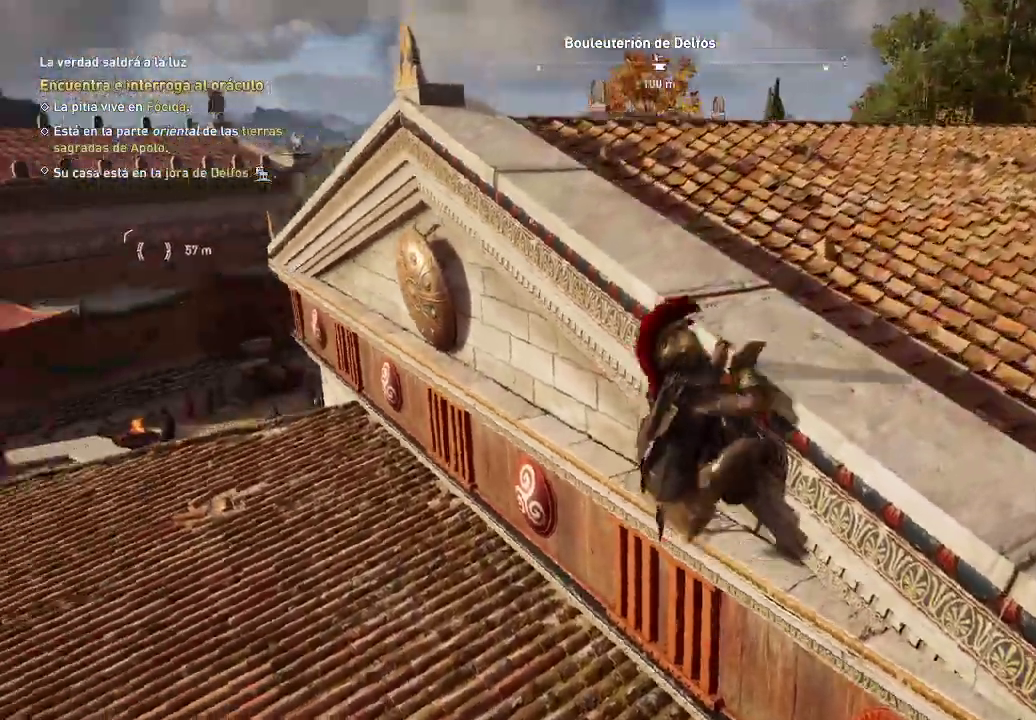
{"buttons": ["A"], "left_stick": "up-right", "right_stick": "center", "events": []}
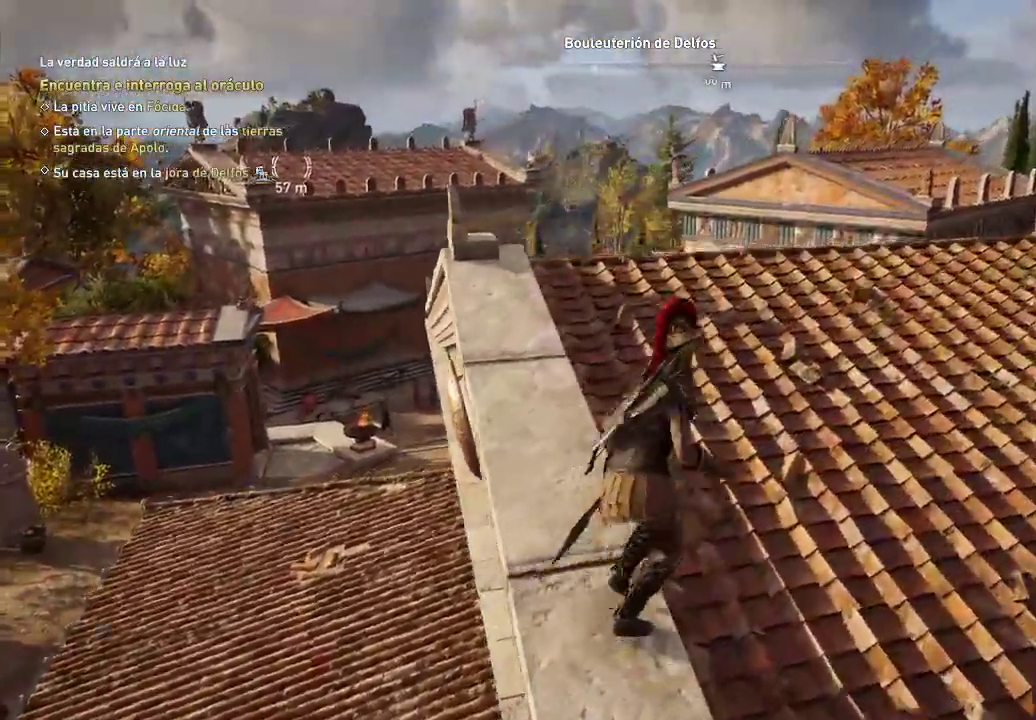
{"buttons": ["A"], "left_stick": "up-right", "right_stick": "center", "events": []}
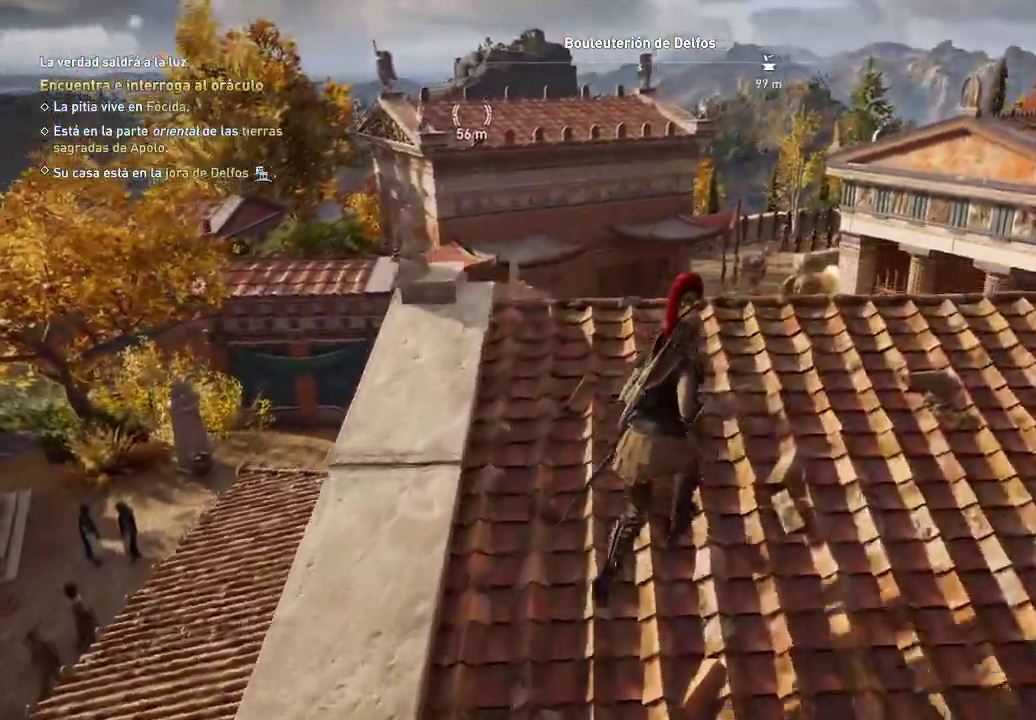
{"buttons": ["A"], "left_stick": "up-right", "right_stick": "center", "events": []}
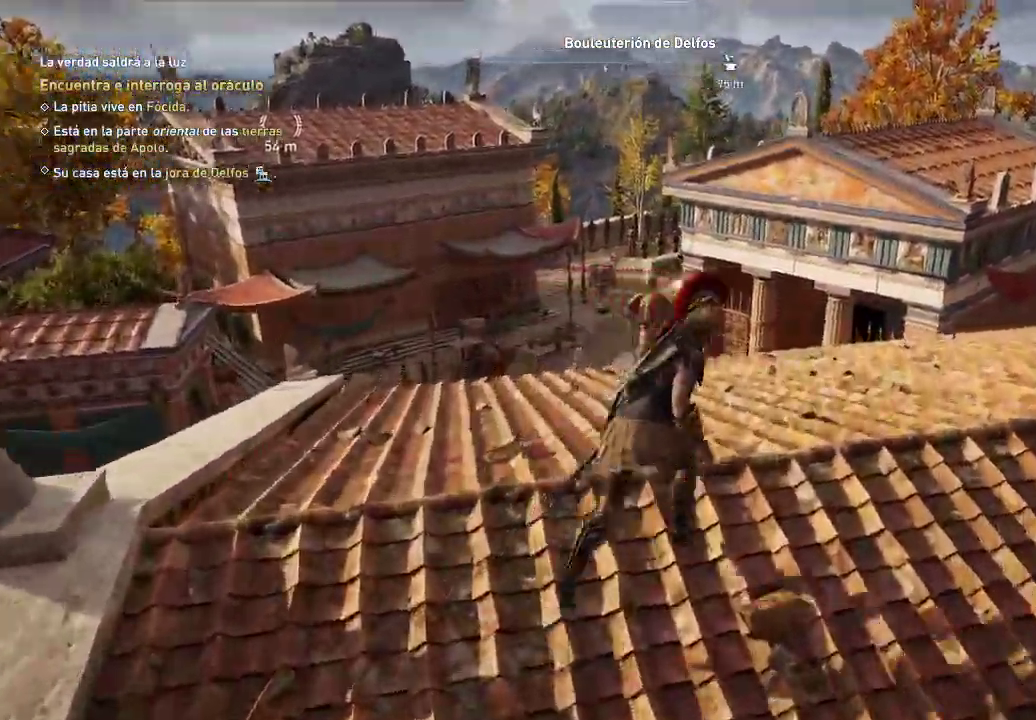
{"buttons": ["A"], "left_stick": "up-right", "right_stick": "center", "events": []}
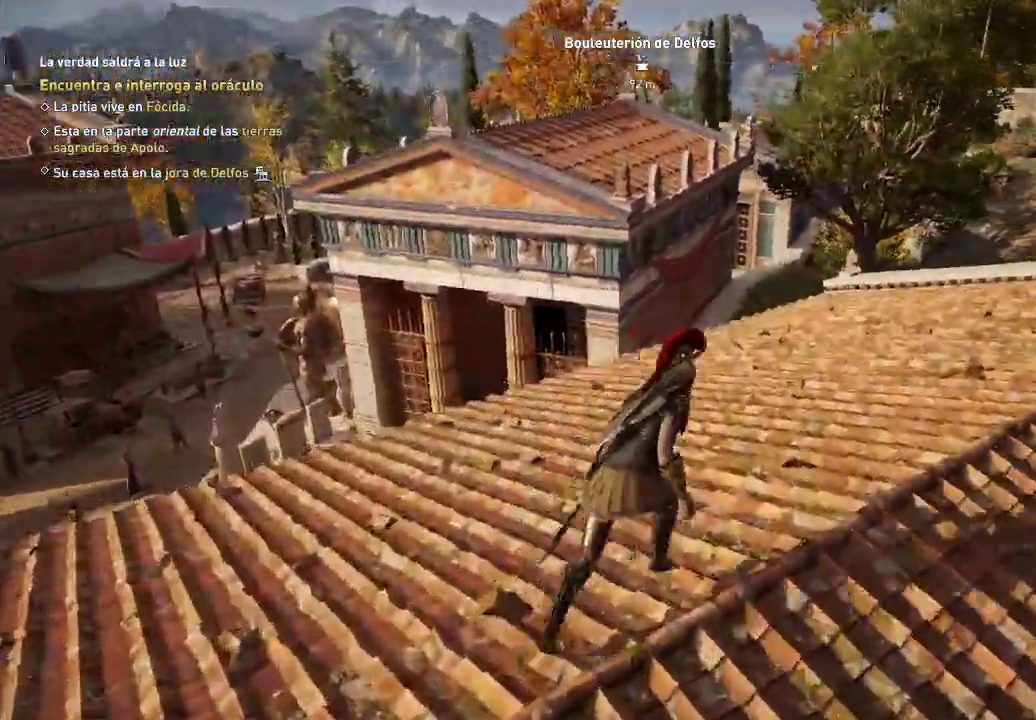
{"buttons": ["A"], "left_stick": "up-right", "right_stick": "center", "events": []}
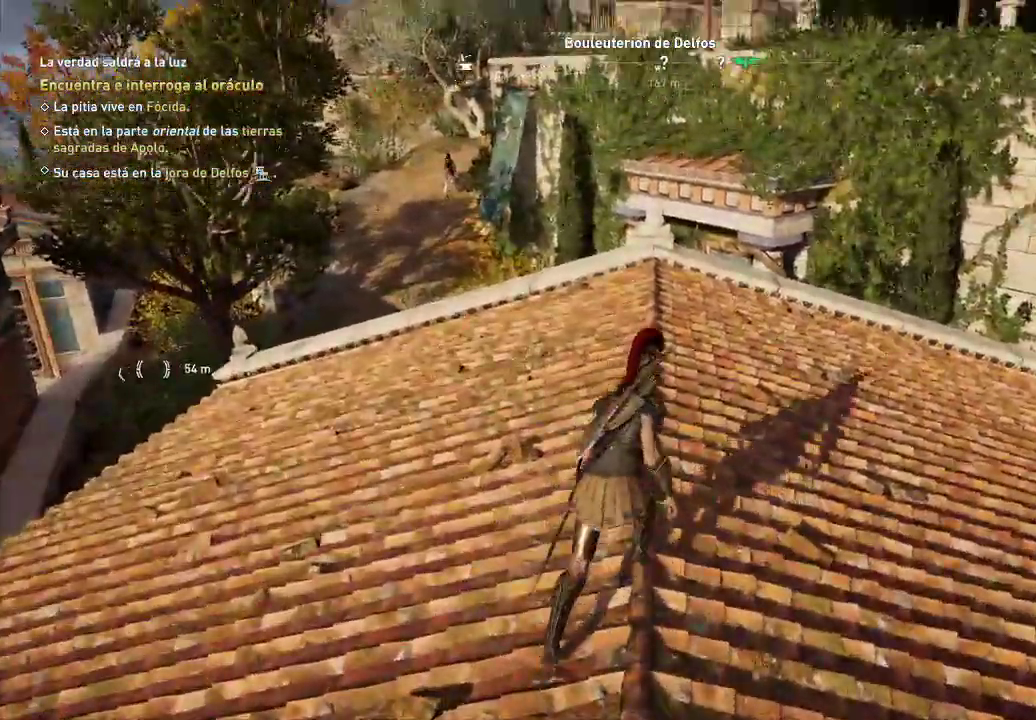
{"buttons": [], "left_stick": "up-right", "right_stick": "center", "events": [[183, "A", "up"]]}
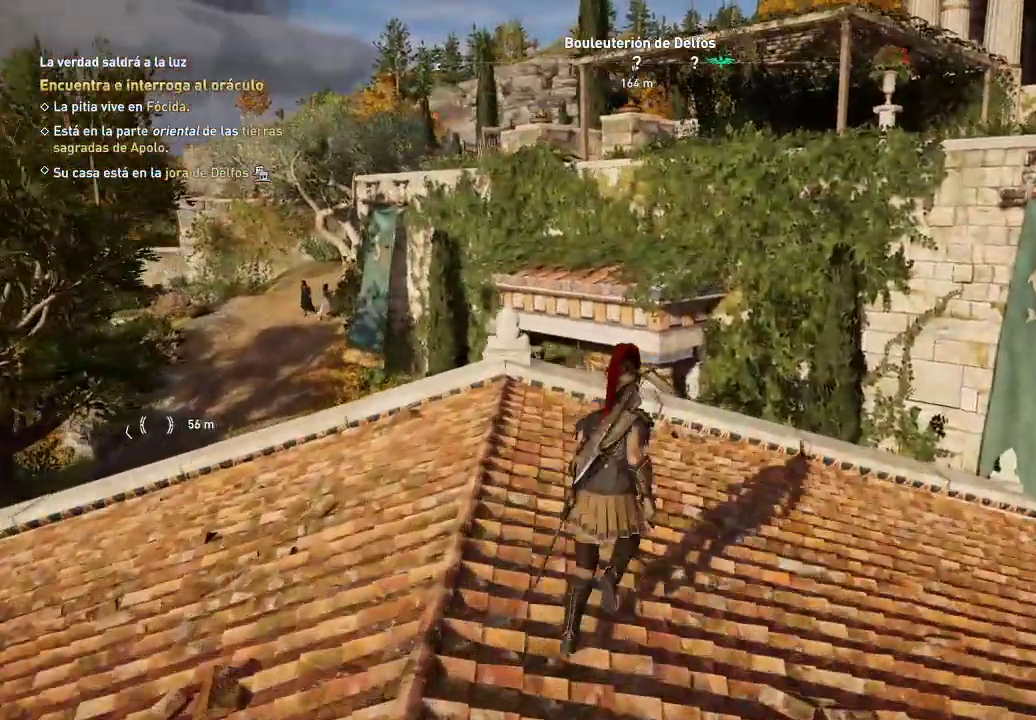
{"buttons": [], "left_stick": "up-left", "right_stick": "center", "events": [[433, "right_stick", "left"], [500, "left_stick", "up-left"], [500, "right_stick", "center"]]}
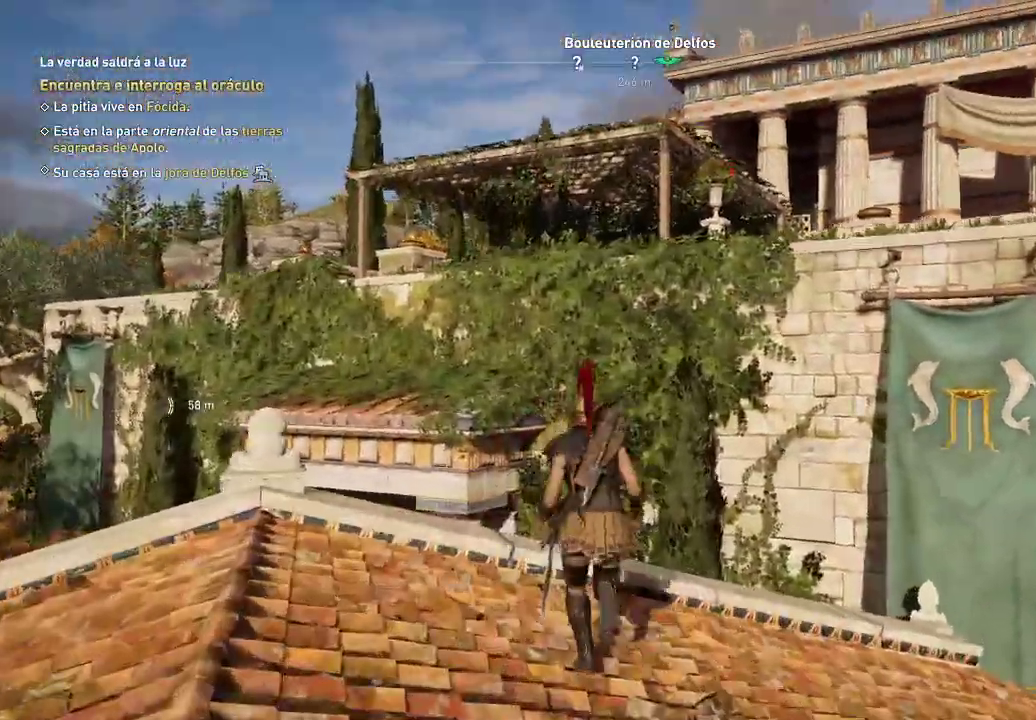
{"buttons": [], "left_stick": "up-left", "right_stick": "down-left", "events": [[250, "right_stick", "down-left"]]}
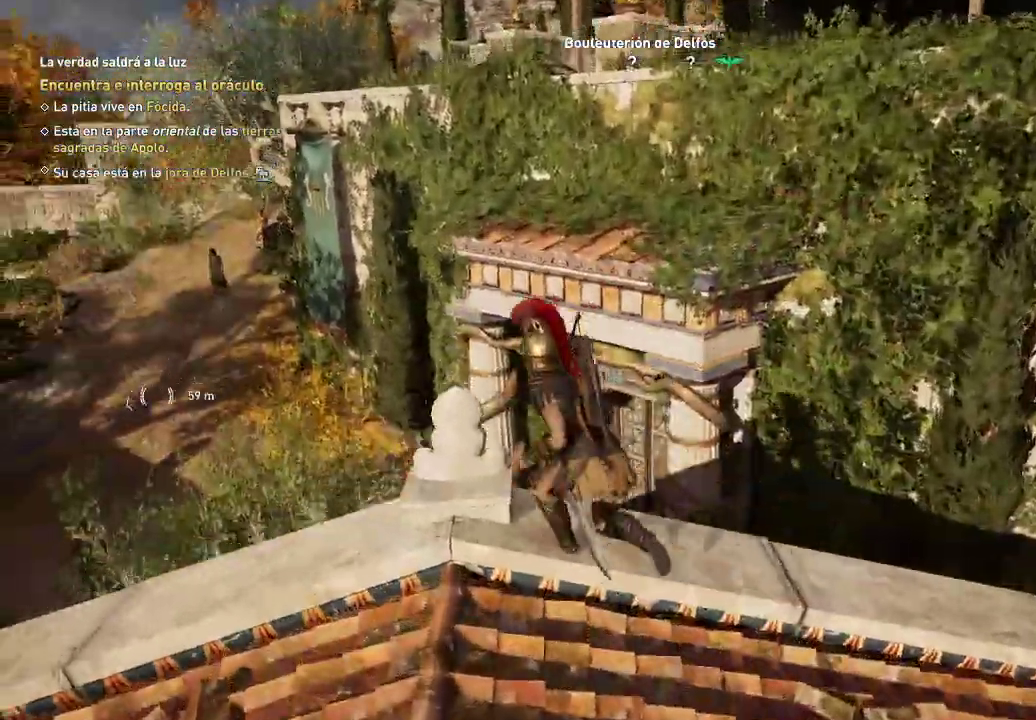
{"buttons": [], "left_stick": "up-left", "right_stick": "center", "events": [[50, "right_stick", "center"], [367, "A", "down"], [483, "A", "up"]]}
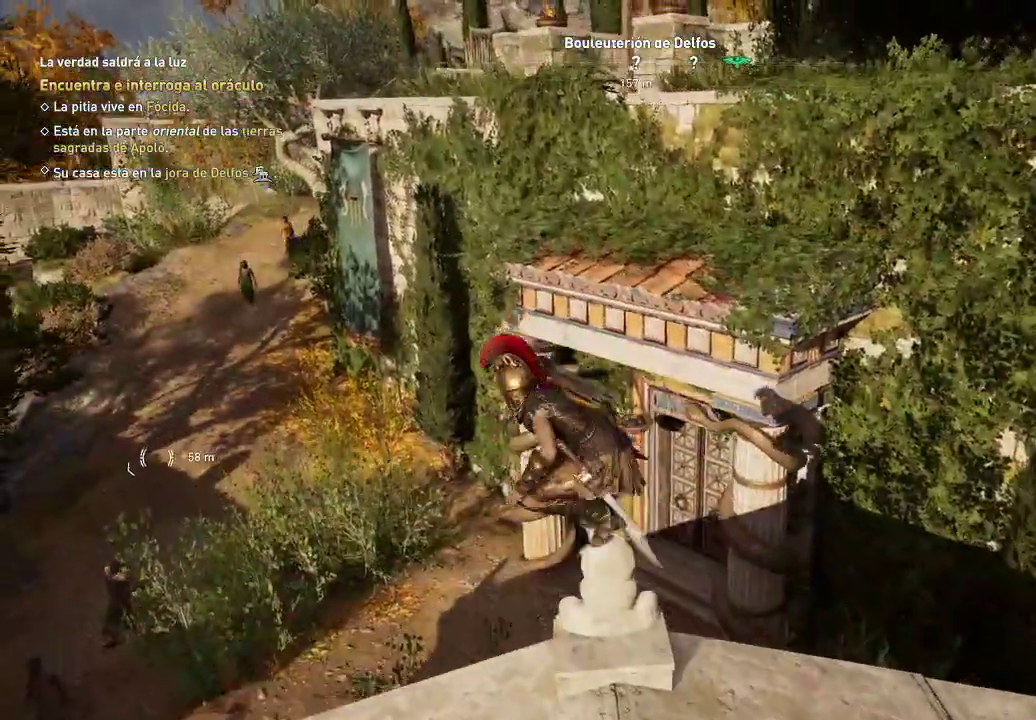
{"buttons": [], "left_stick": "up", "right_stick": "center", "events": [[267, "left_stick", "up"]]}
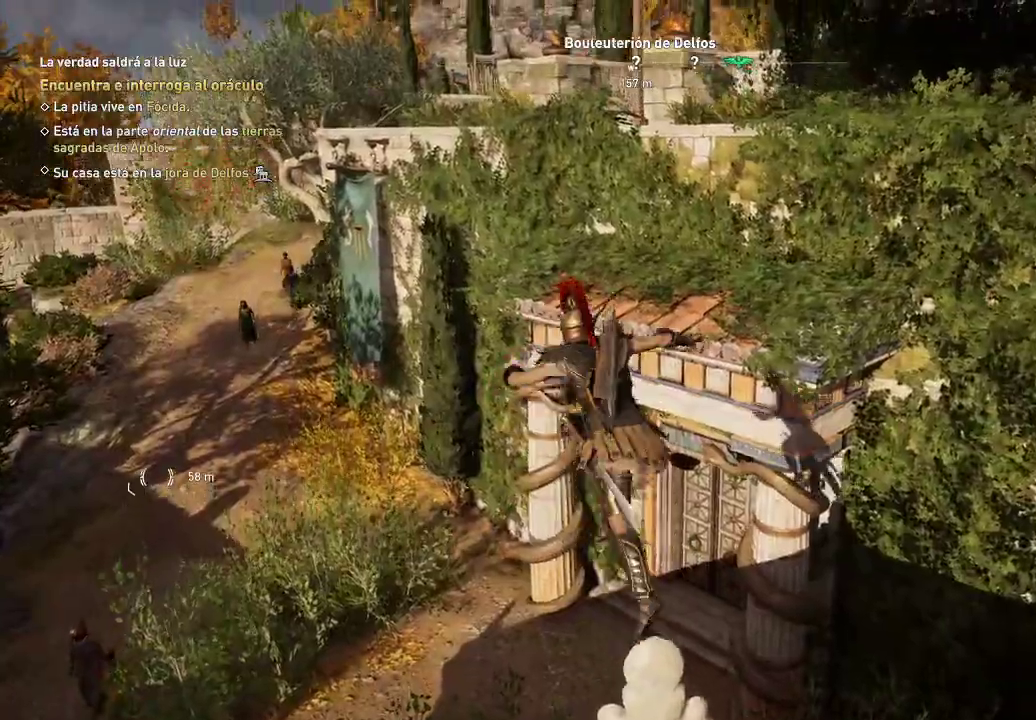
{"buttons": [], "left_stick": "center", "right_stick": "left", "events": [[250, "left_stick", "center"], [250, "right_stick", "left"]]}
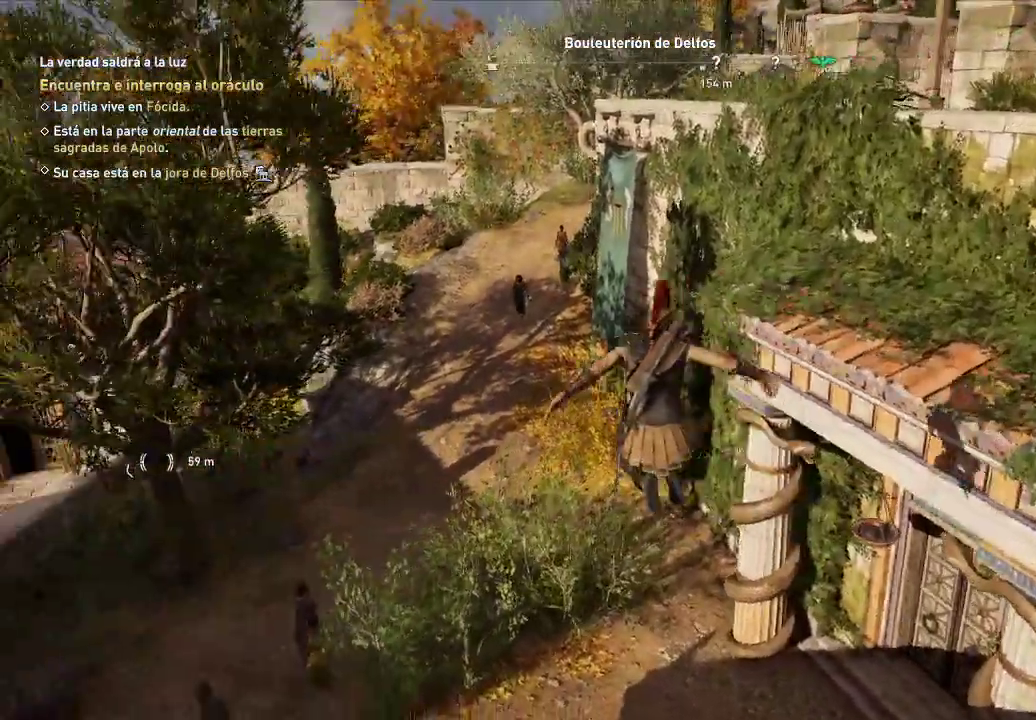
{"buttons": [], "left_stick": "center", "right_stick": "left", "events": []}
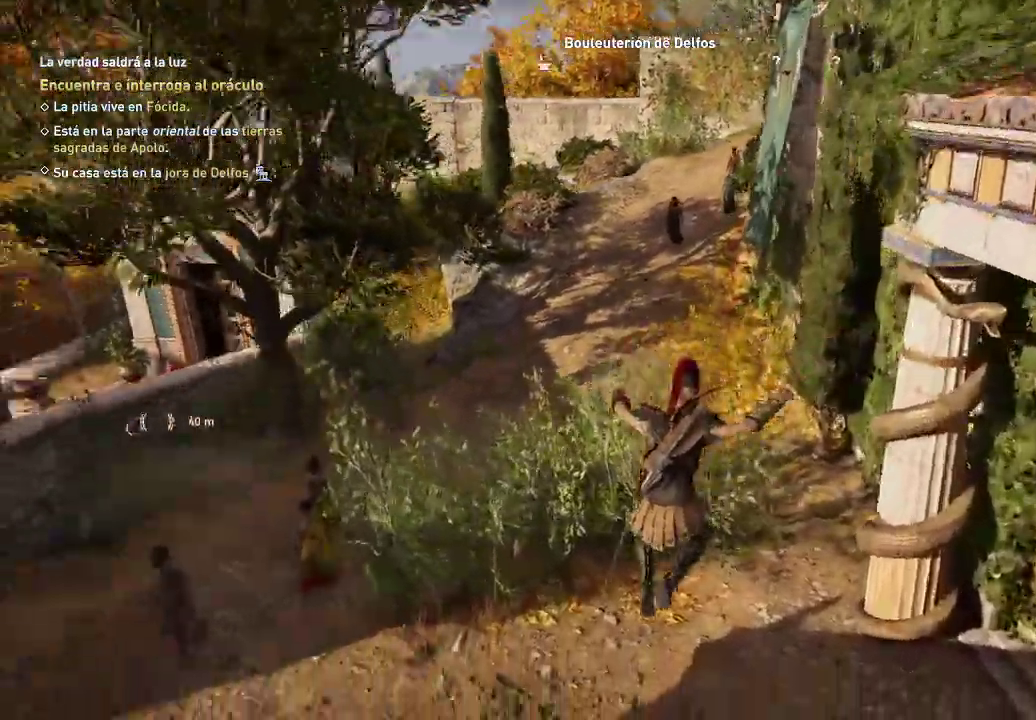
{"buttons": [], "left_stick": "center", "right_stick": "center", "events": [[17, "right_stick", "center"], [333, "R2", "down"], [400, "R2", "up"]]}
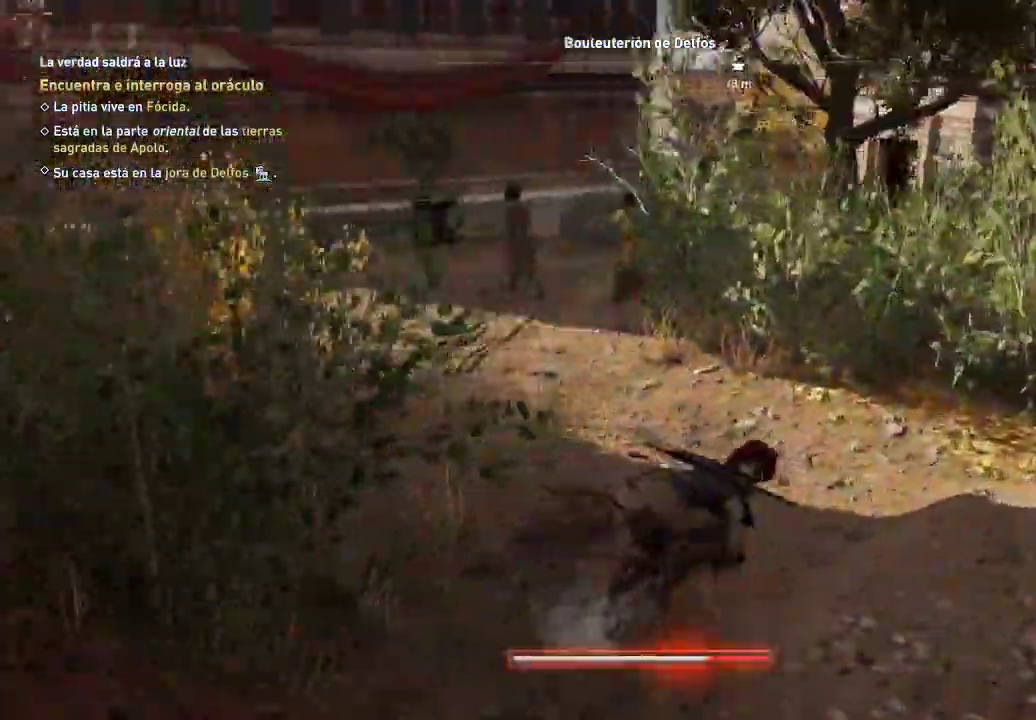
{"buttons": [], "left_stick": "center", "right_stick": "center", "events": []}
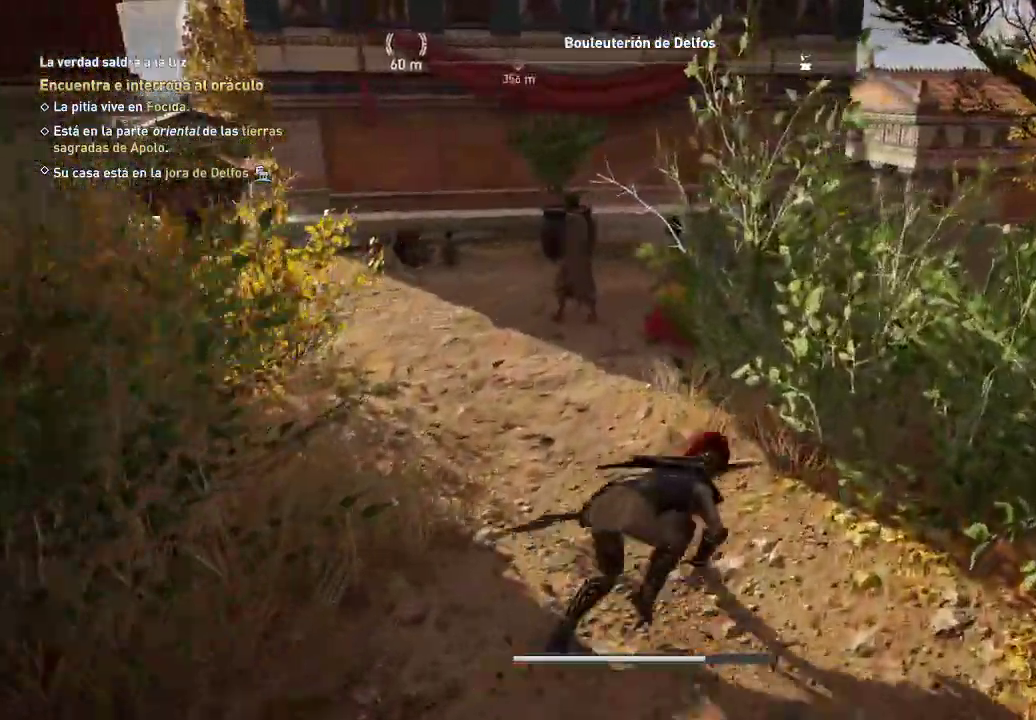
{"buttons": [], "left_stick": "center", "right_stick": "center", "events": []}
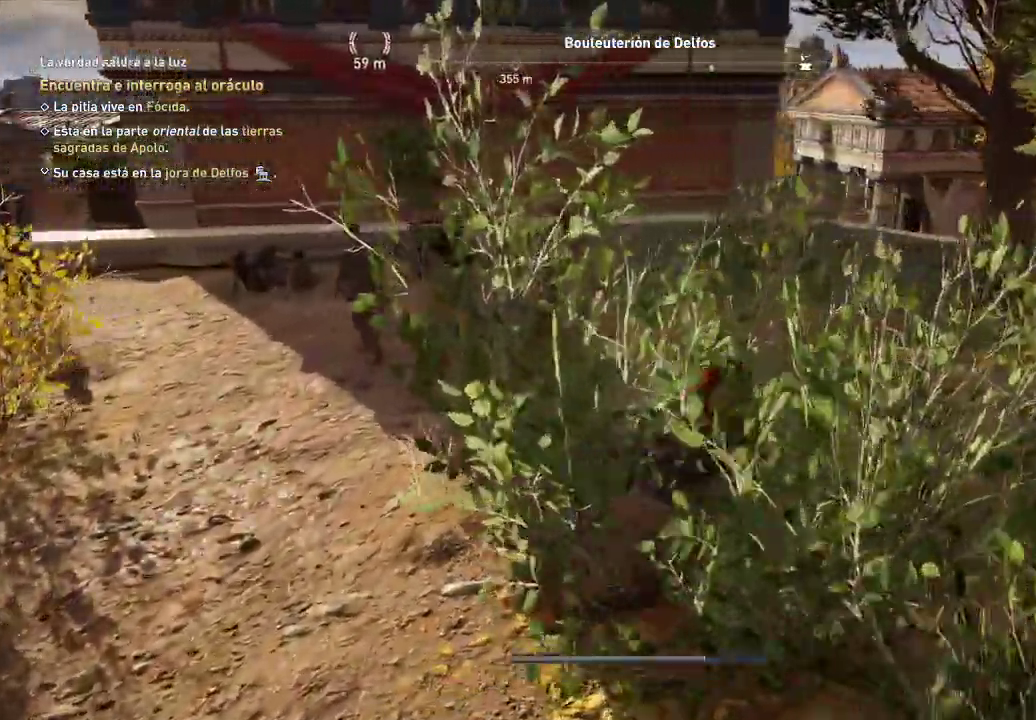
{"buttons": [], "left_stick": "center", "right_stick": "center", "events": []}
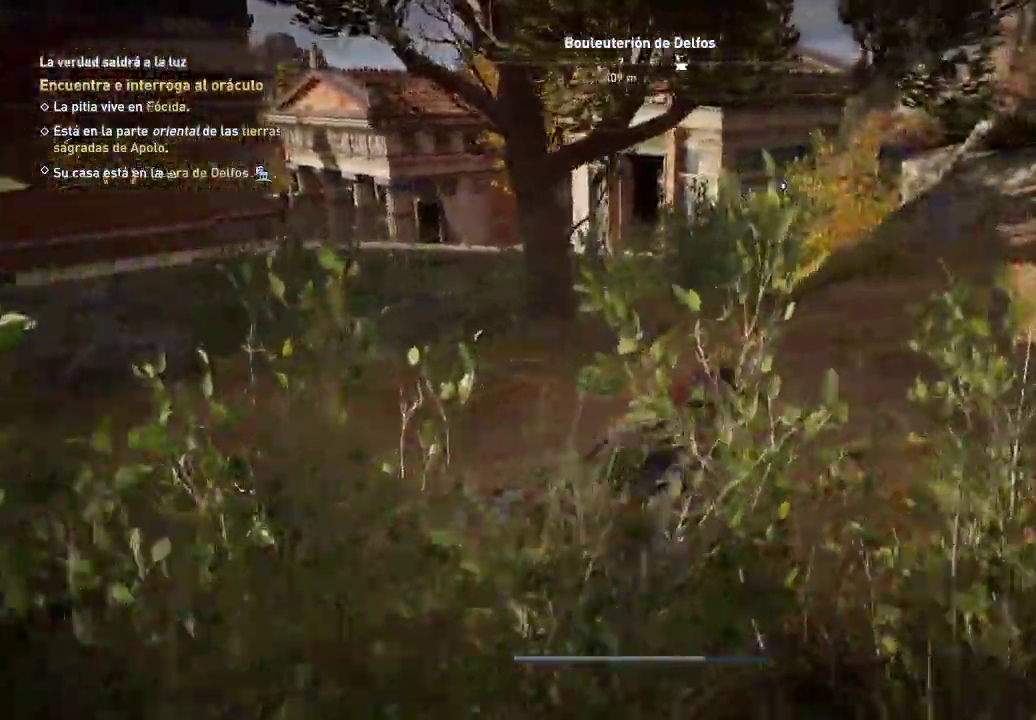
{"buttons": [], "left_stick": "center", "right_stick": "center", "events": []}
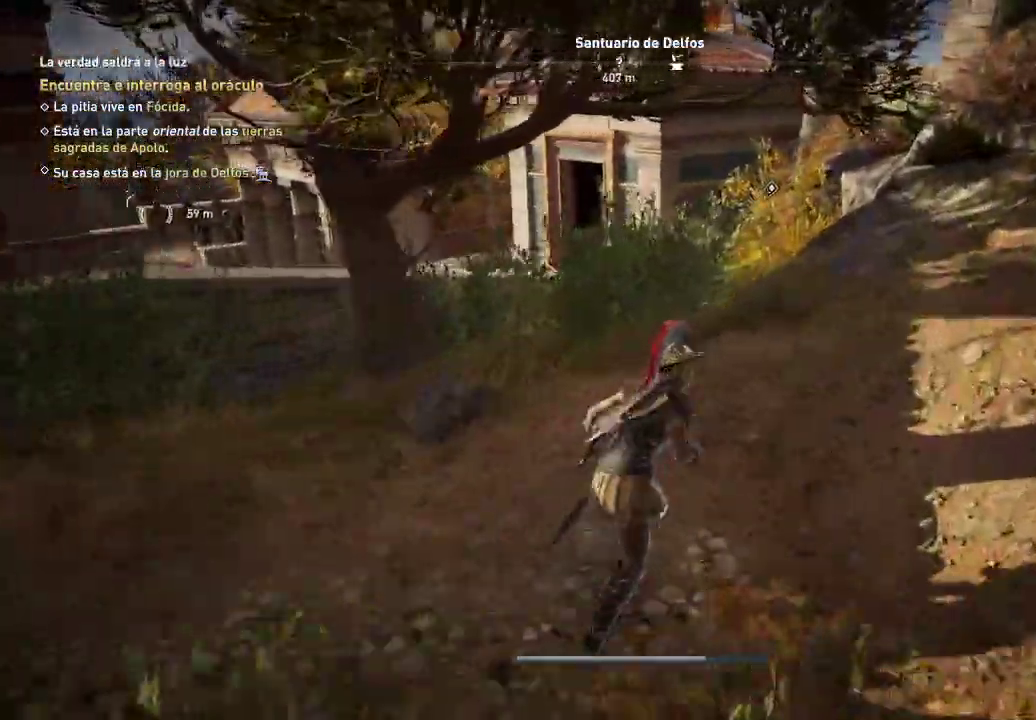
{"buttons": [], "left_stick": "center", "right_stick": "center", "events": []}
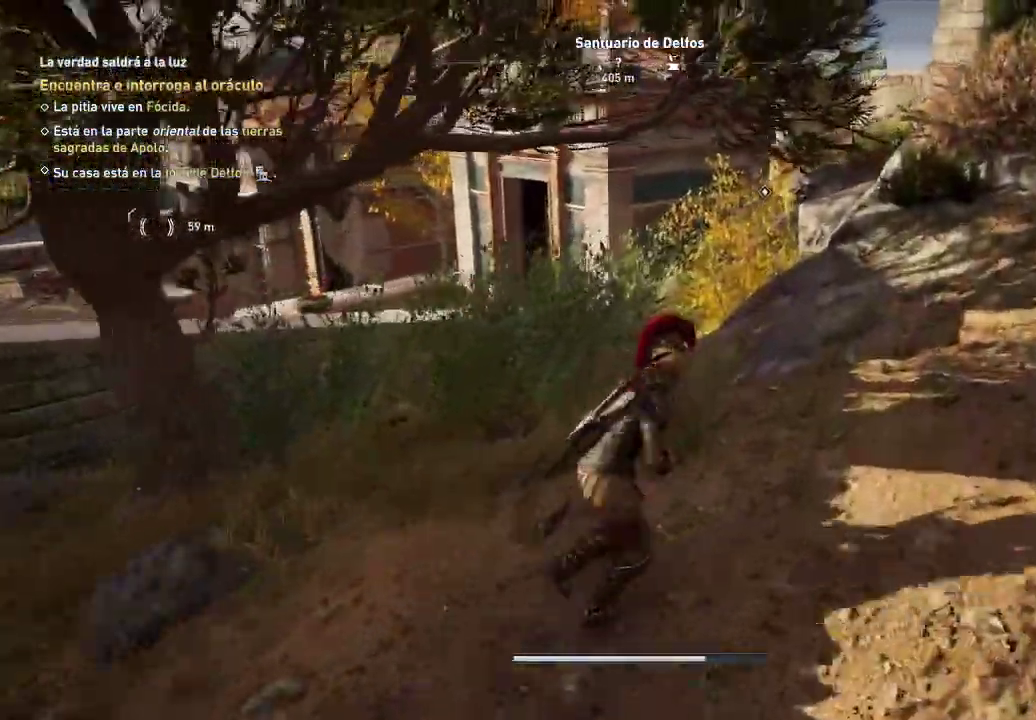
{"buttons": [], "left_stick": "center", "right_stick": "center", "events": []}
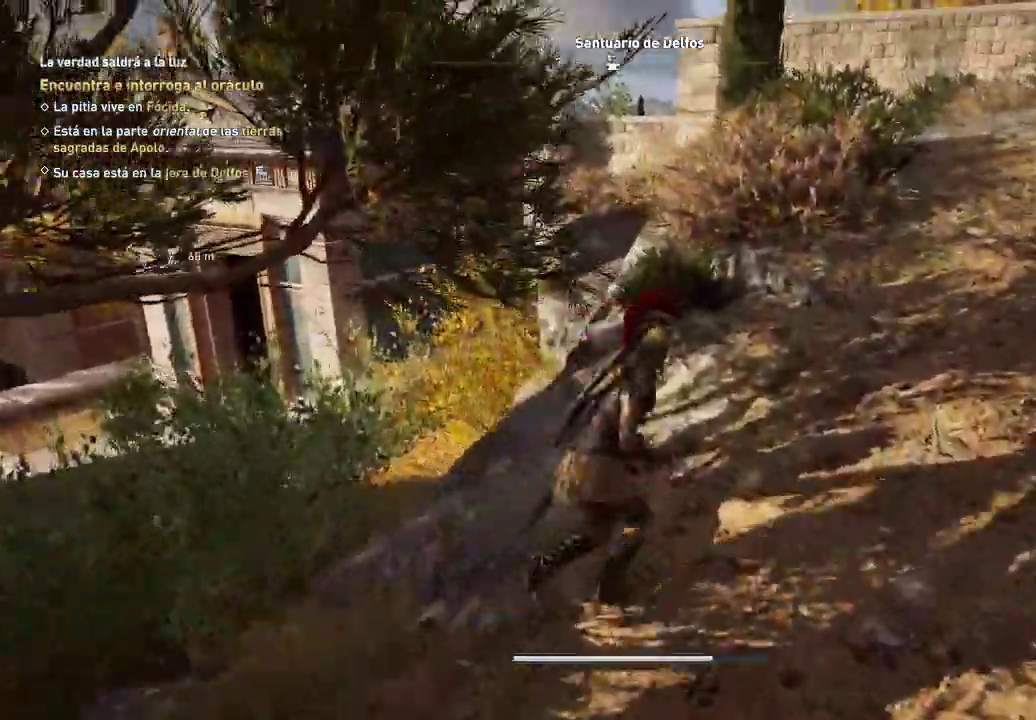
{"buttons": [], "left_stick": "center", "right_stick": "center", "events": []}
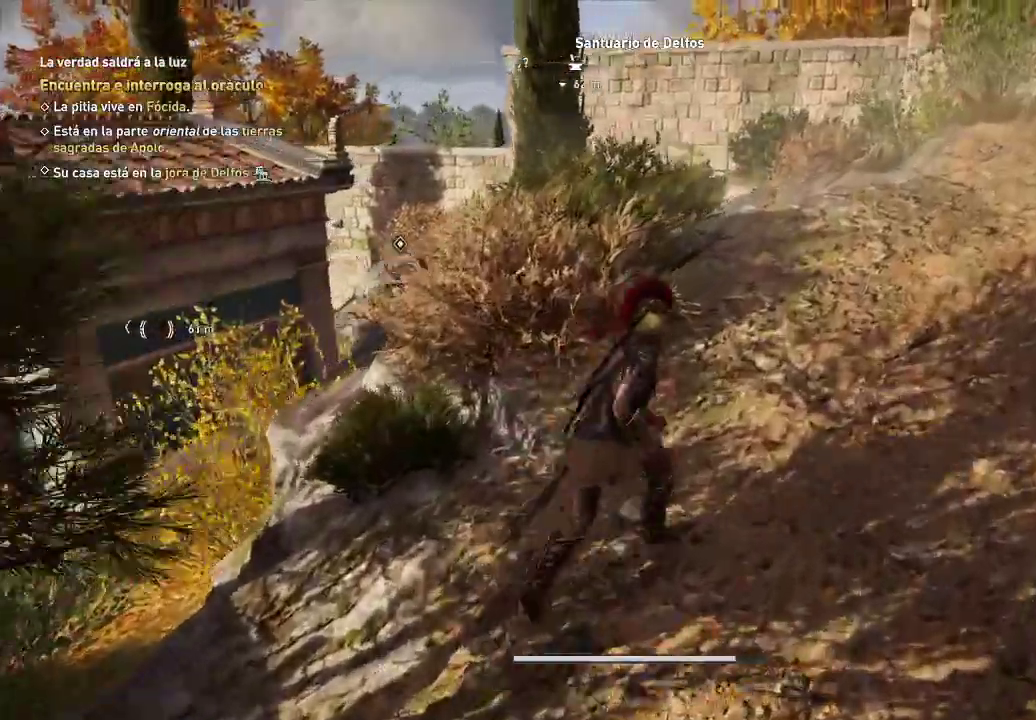
{"buttons": [], "left_stick": "center", "right_stick": "center", "events": []}
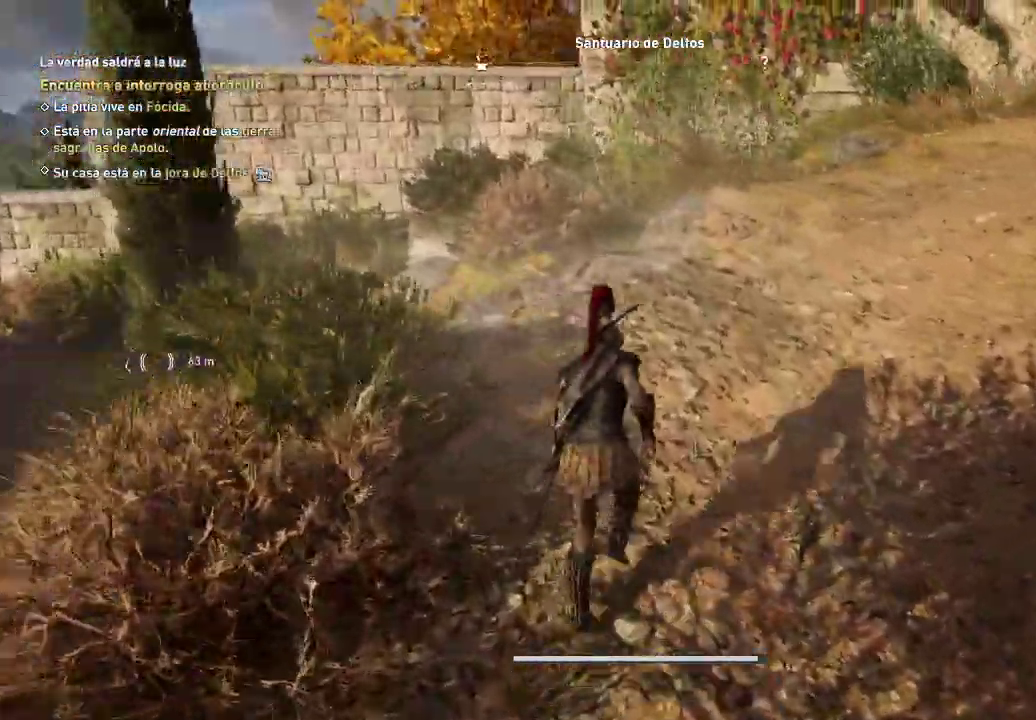
{"buttons": [], "left_stick": "center", "right_stick": "center", "events": []}
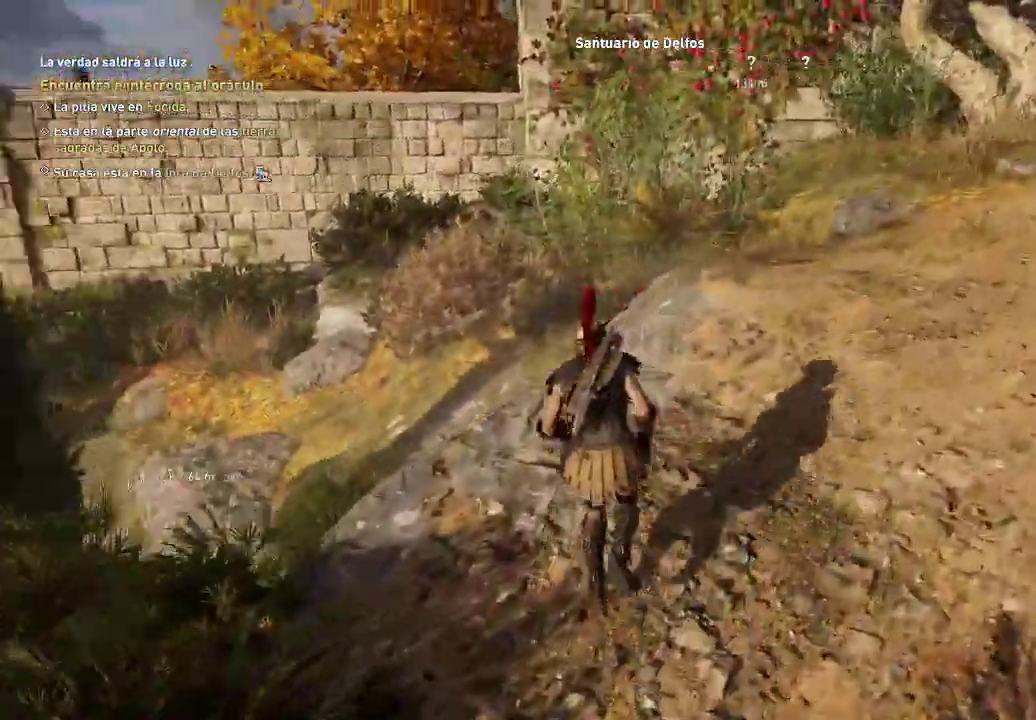
{"buttons": [], "left_stick": "center", "right_stick": "left", "events": [[300, "right_stick", "left"]]}